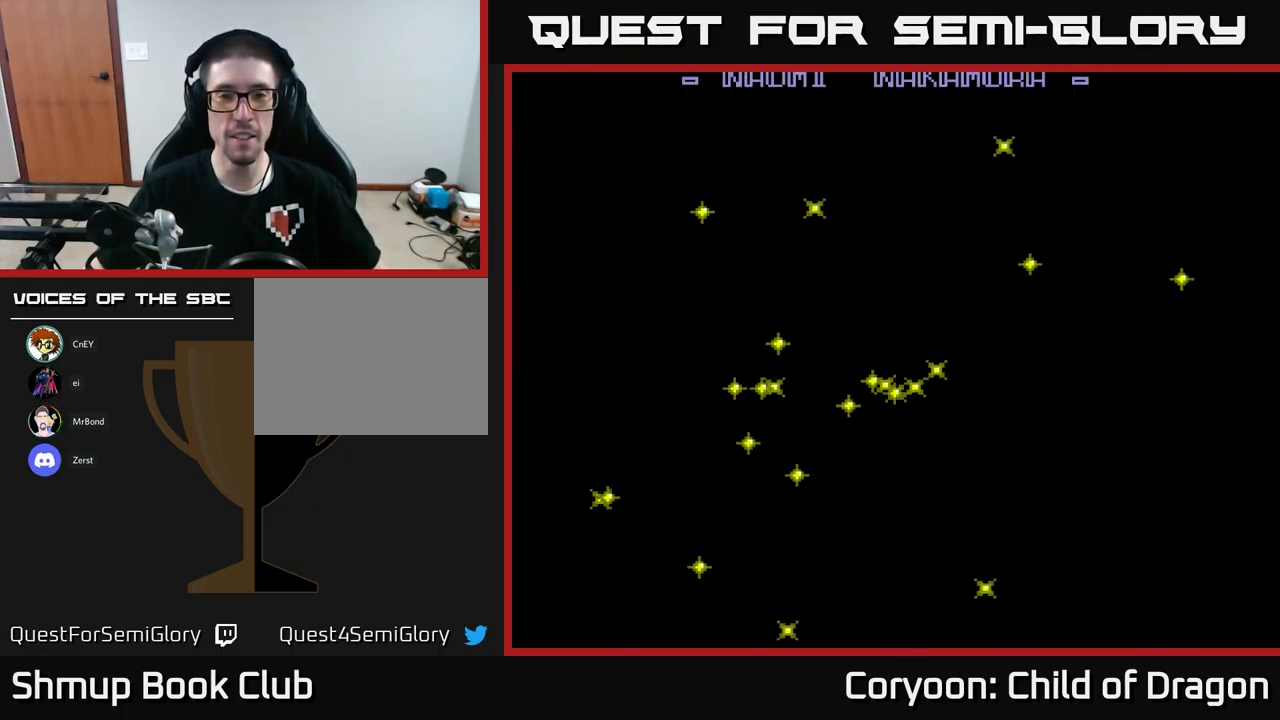
Gameplay with a controller (Xbox layout); each line is a JSON object with the inputs held at the frame after it. "events" lists button and stick changes between this image and that frame as [ms after this image, input, new state], when the widget could be followed in between. Not read: right_stick.
{"buttons": ["B"], "left_stick": "center", "events": [[100, "A", "down"], [234, "A", "up"], [367, "B", "down"]]}
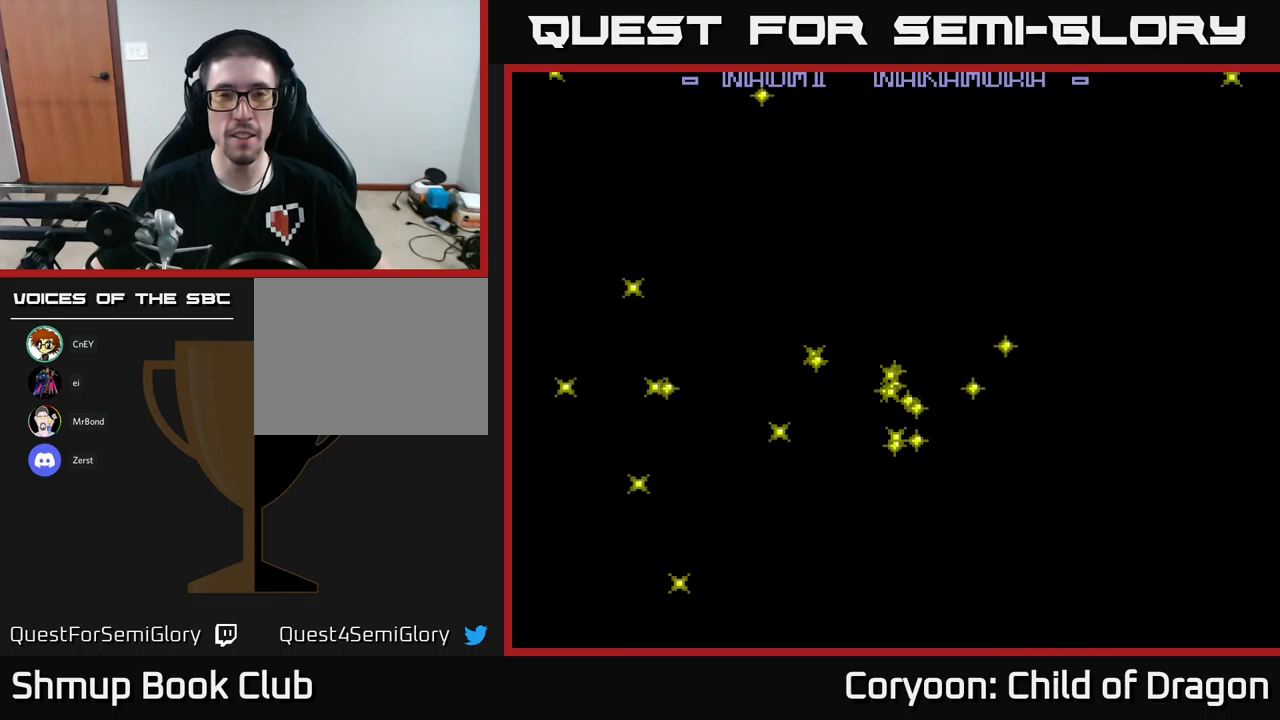
{"buttons": ["X"], "left_stick": "center", "events": [[50, "B", "up"], [150, "Y", "down"], [417, "Y", "up"], [500, "X", "down"]]}
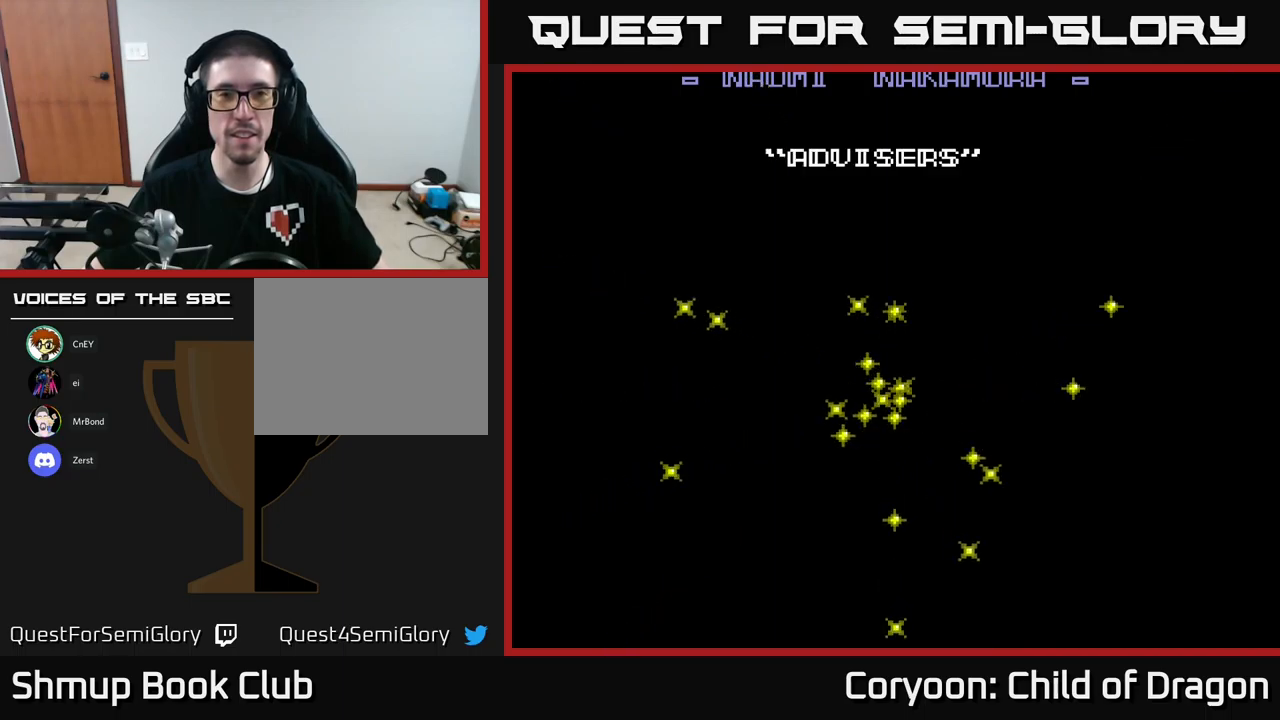
{"buttons": ["X"], "left_stick": "center", "events": [[183, "X", "up"], [417, "X", "down"]]}
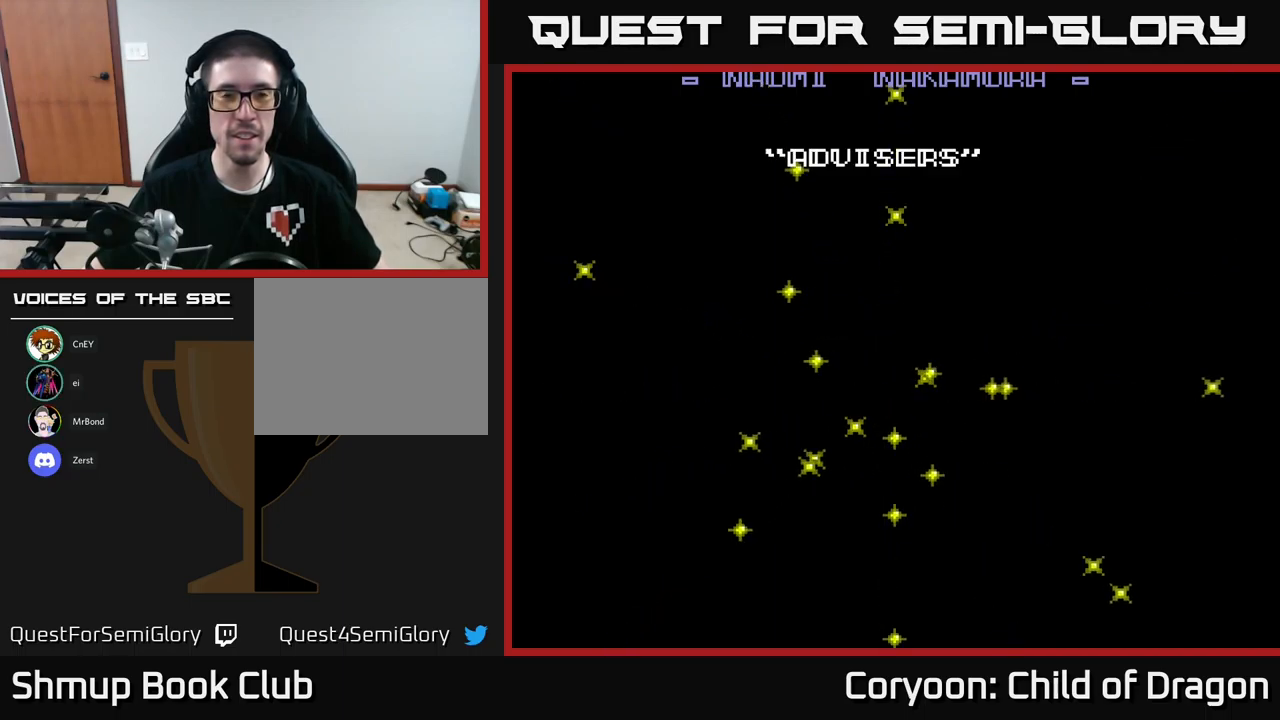
{"buttons": [], "left_stick": "center", "events": [[33, "X", "up"]]}
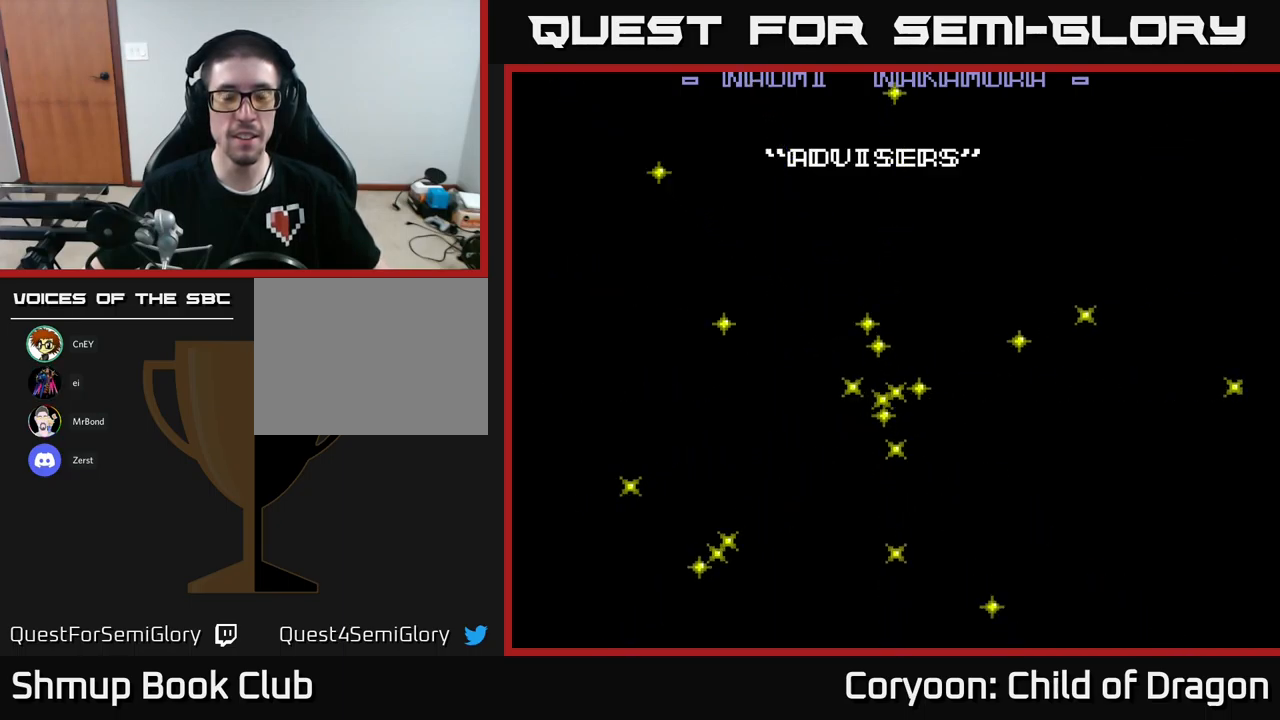
{"buttons": [], "left_stick": "center", "events": []}
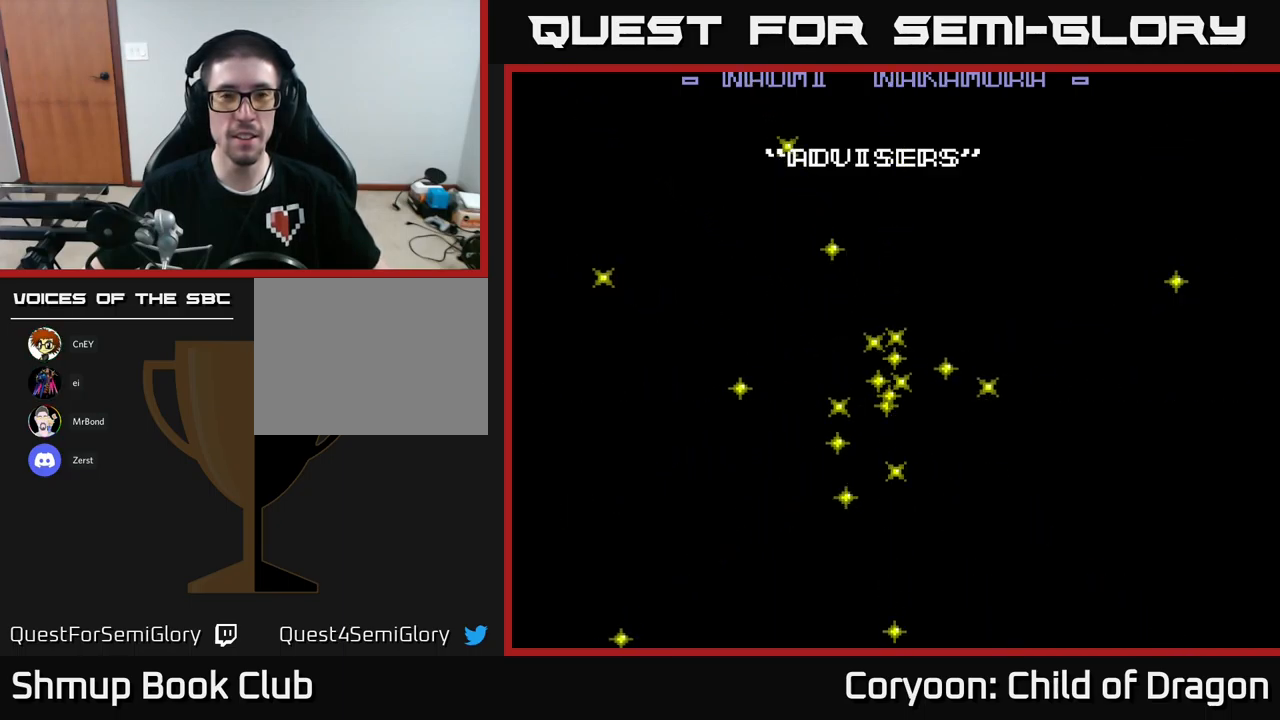
{"buttons": [], "left_stick": "center", "events": []}
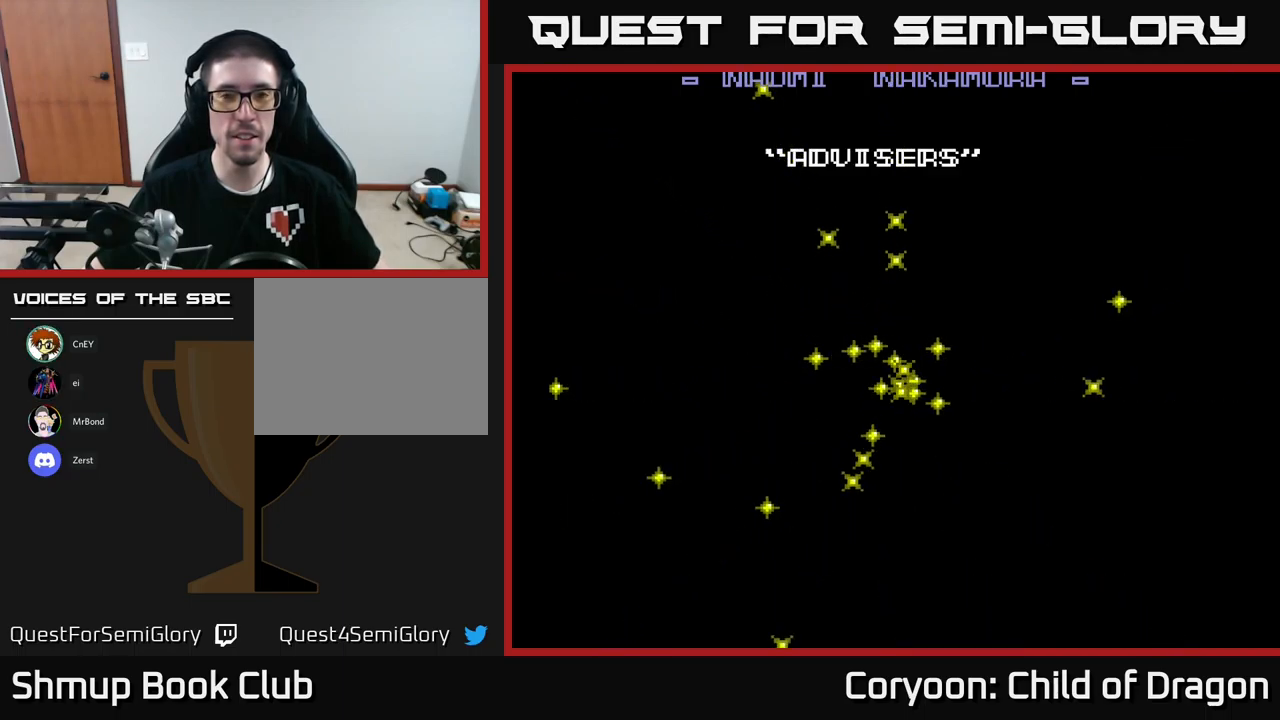
{"buttons": [], "left_stick": "center", "events": []}
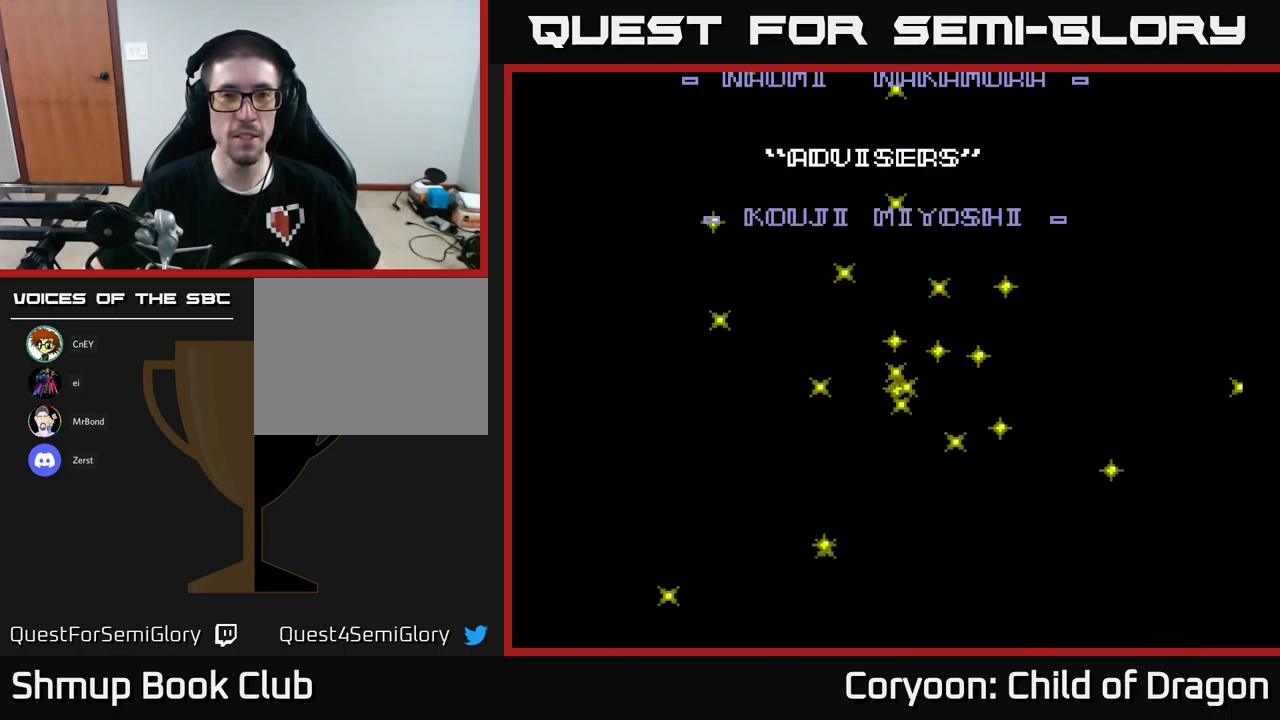
{"buttons": [], "left_stick": "center", "events": []}
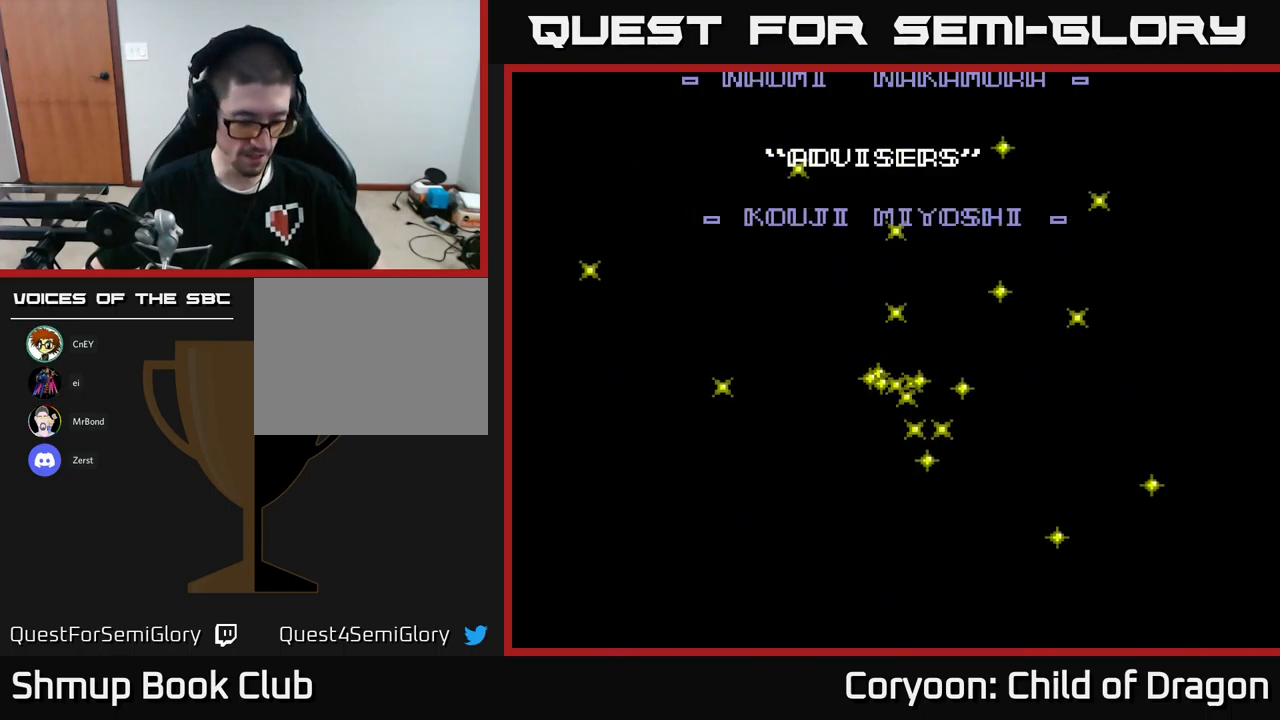
{"buttons": [], "left_stick": "center", "events": []}
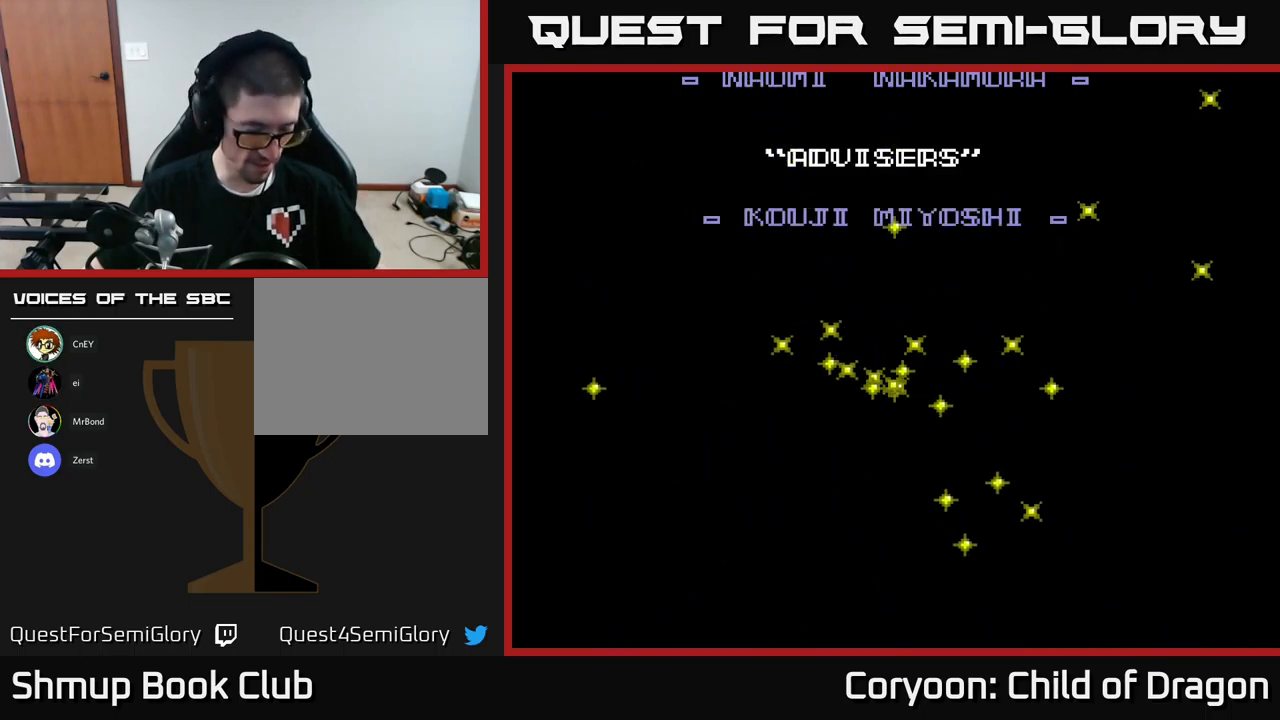
{"buttons": [], "left_stick": "center", "events": [[200, "START", "down"], [450, "START", "up"]]}
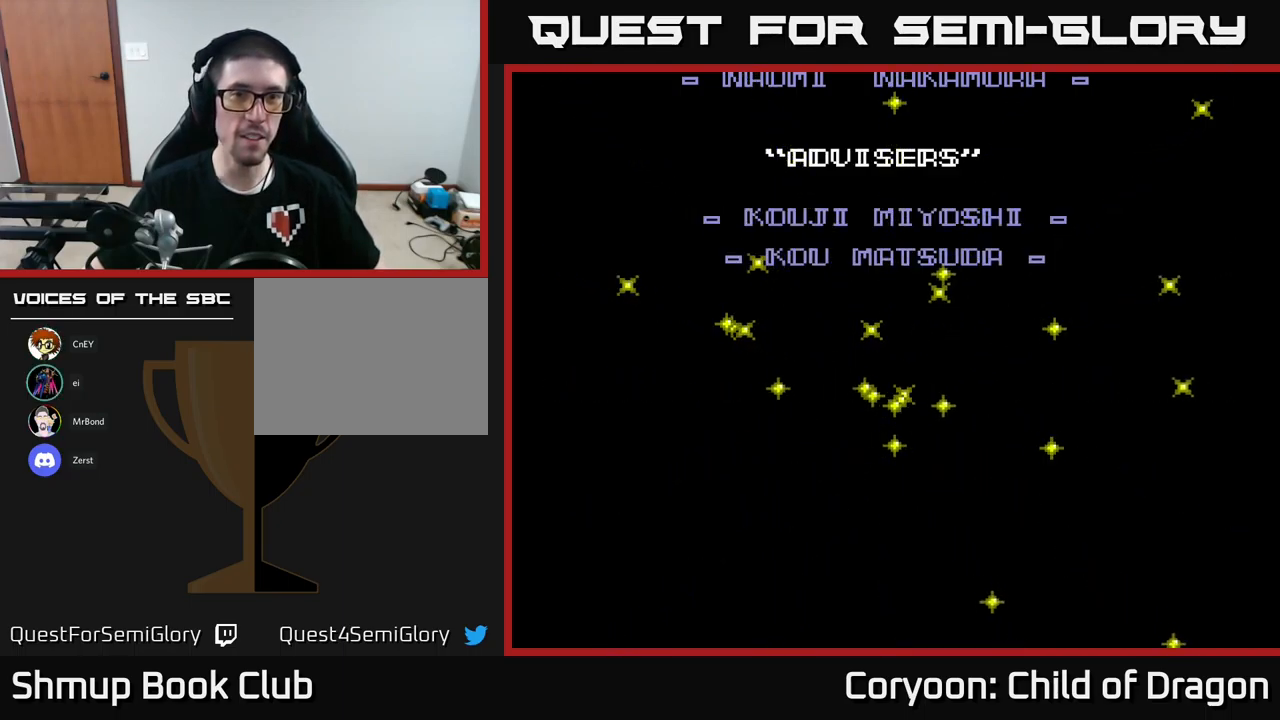
{"buttons": [], "left_stick": "center", "events": [[350, "START", "down"], [499, "START", "up"]]}
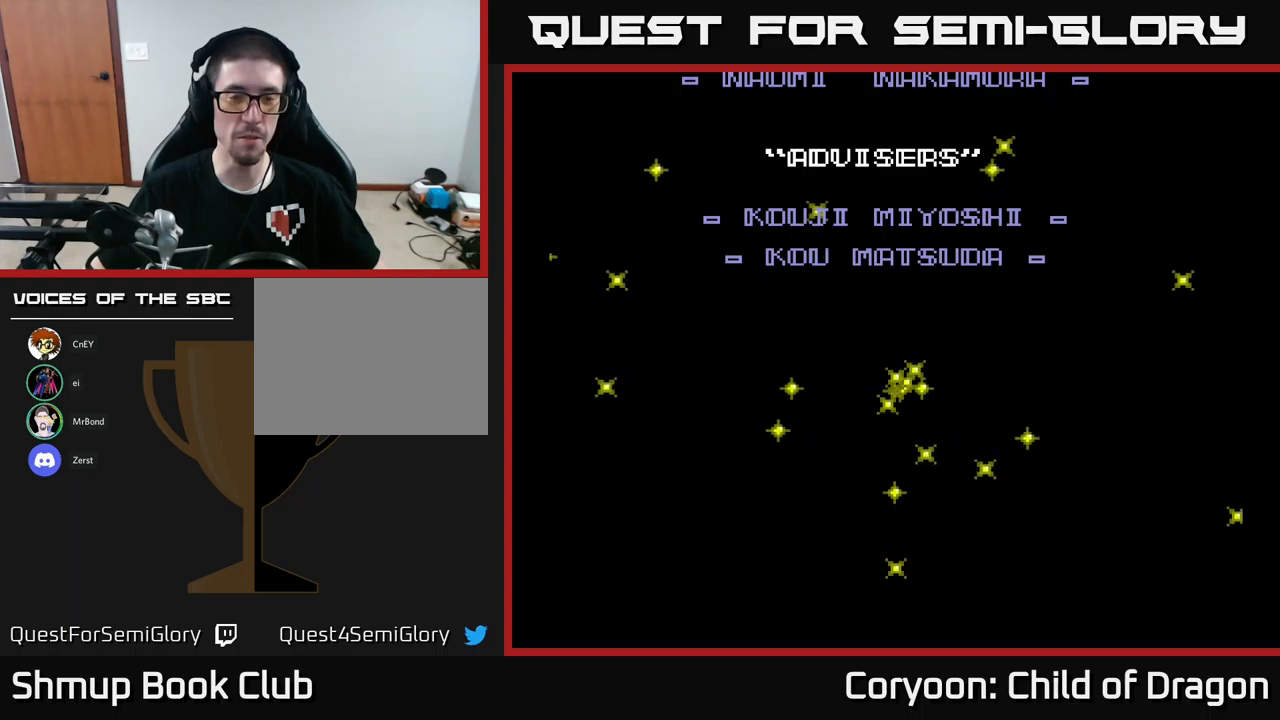
{"buttons": [], "left_stick": "center", "events": []}
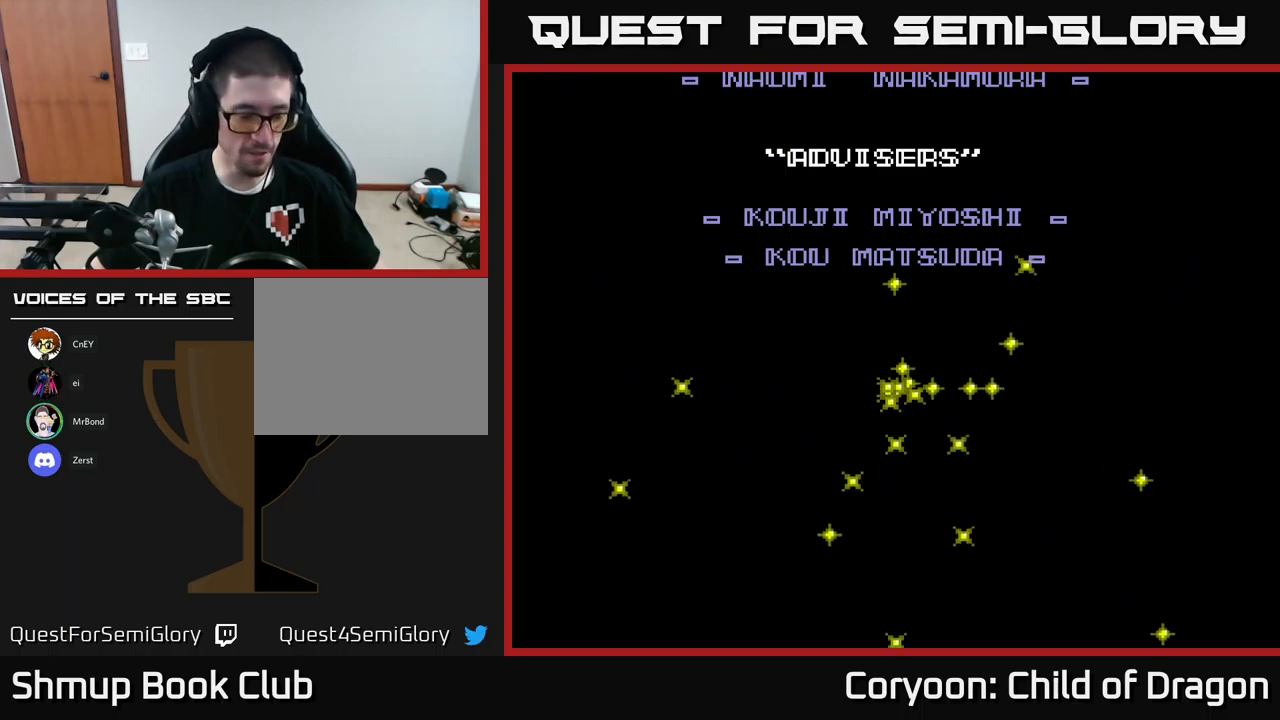
{"buttons": [], "left_stick": "center", "events": []}
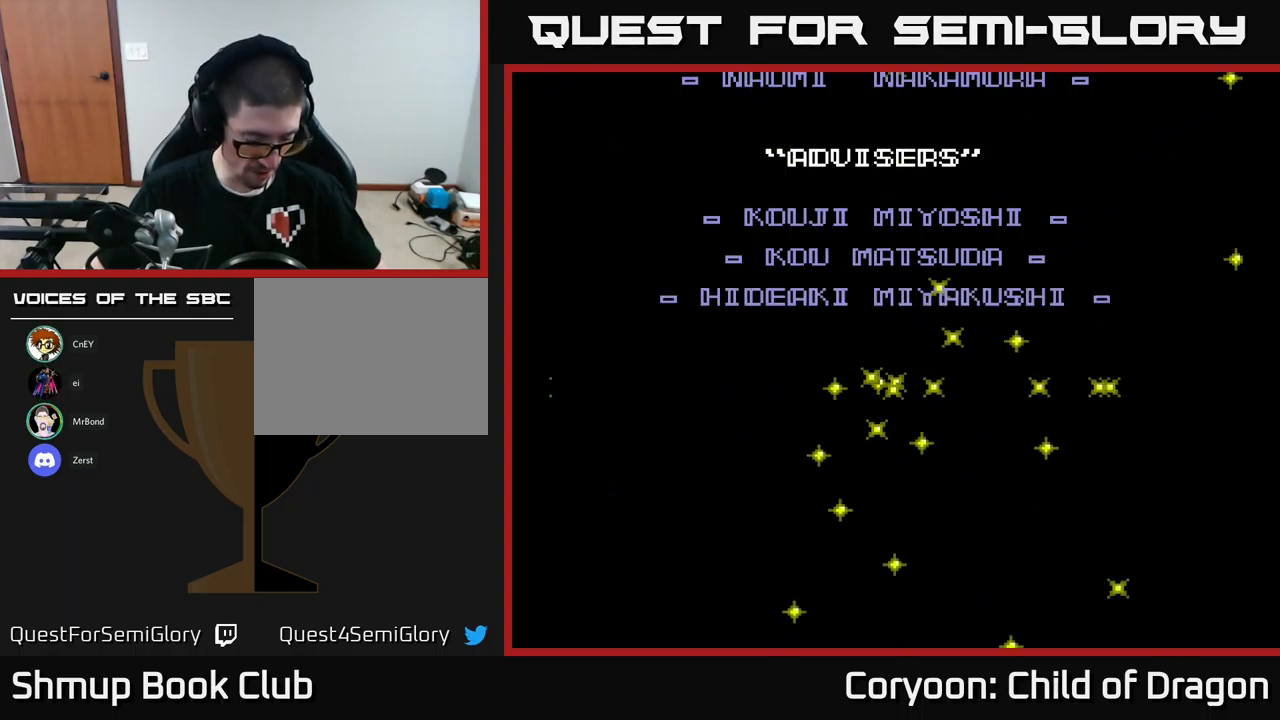
{"buttons": [], "left_stick": "center", "events": [[317, "A", "down"], [417, "A", "up"]]}
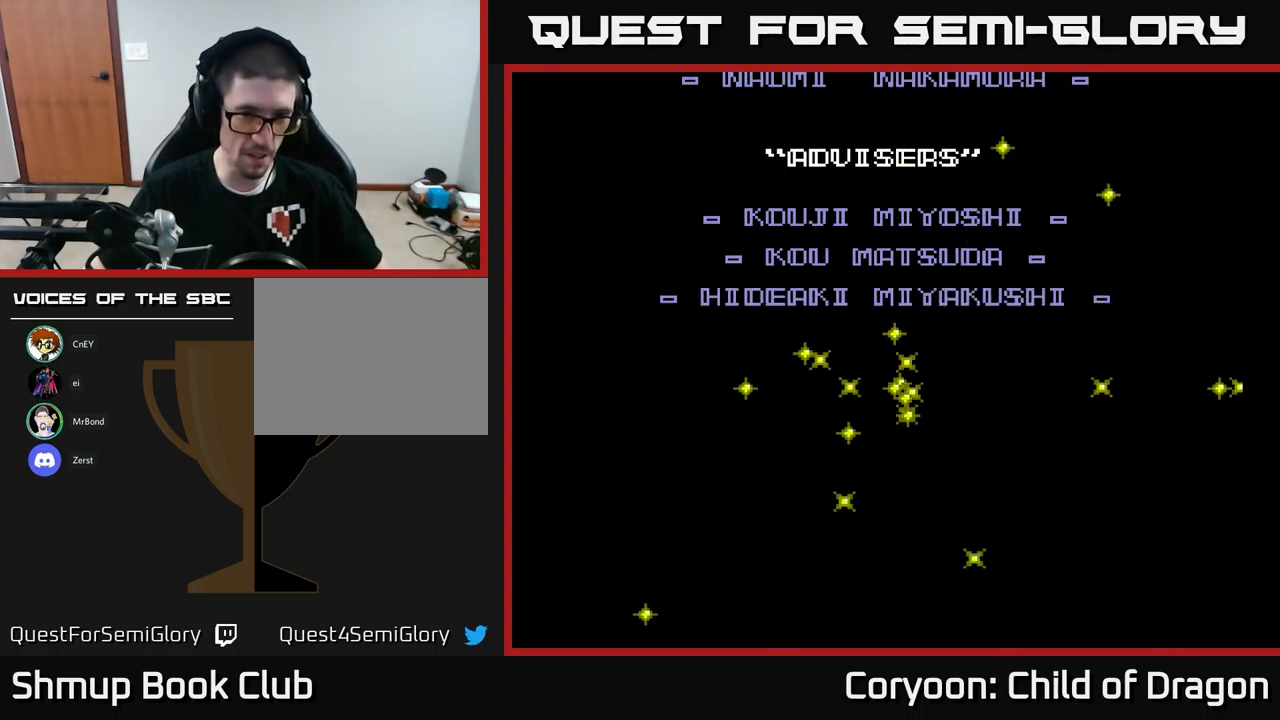
{"buttons": [], "left_stick": "center", "events": [[217, "A", "down"], [400, "A", "up"]]}
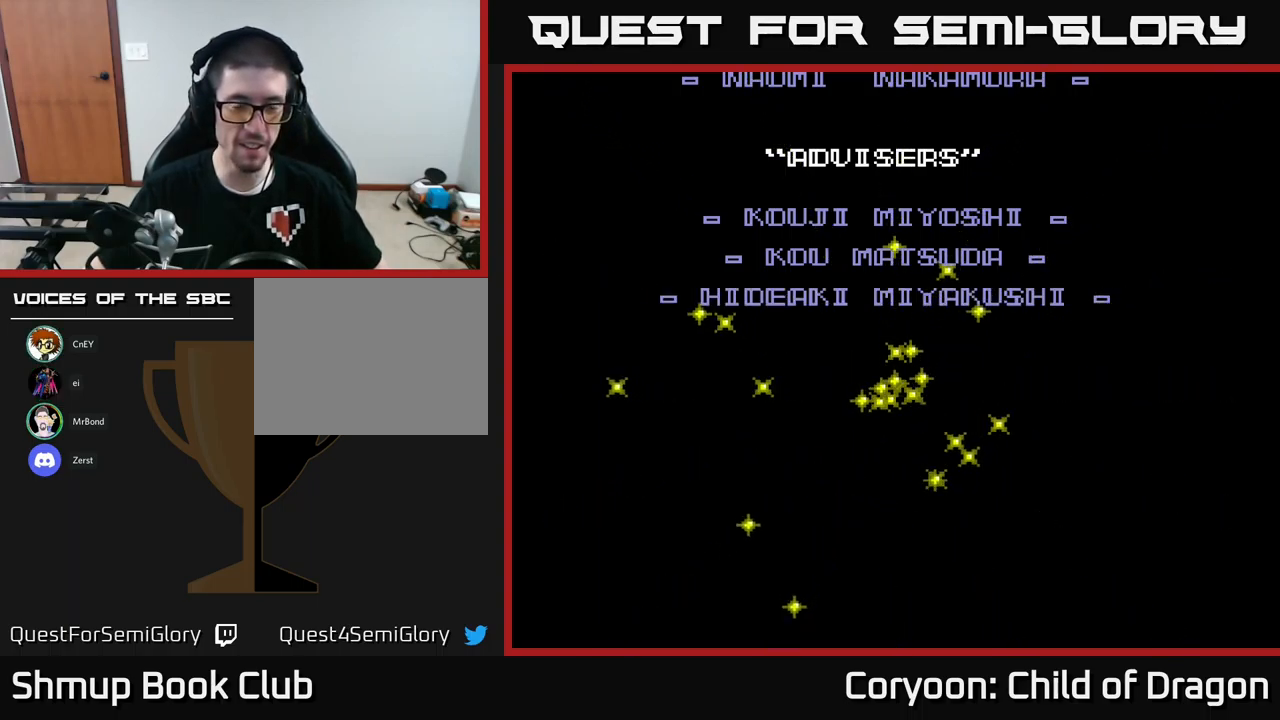
{"buttons": [], "left_stick": "center", "events": []}
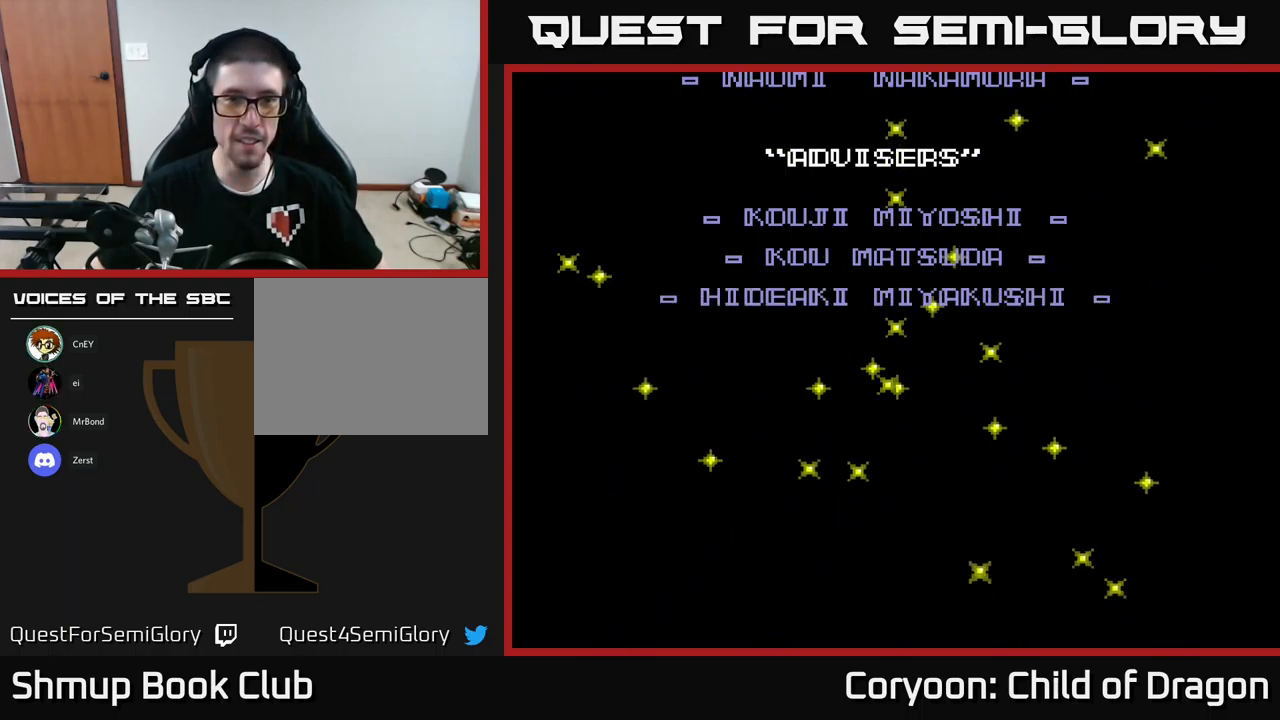
{"buttons": [], "left_stick": "center", "events": []}
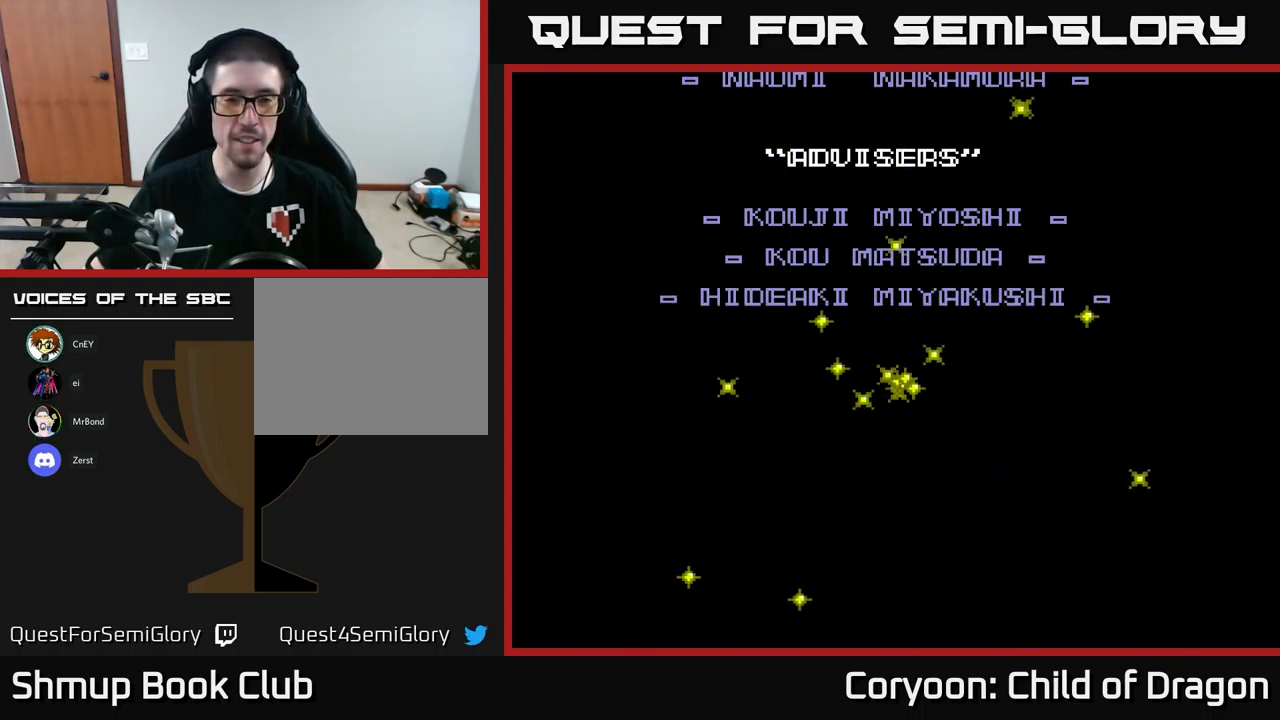
{"buttons": [], "left_stick": "center", "events": [[267, "B", "down"], [433, "B", "up"]]}
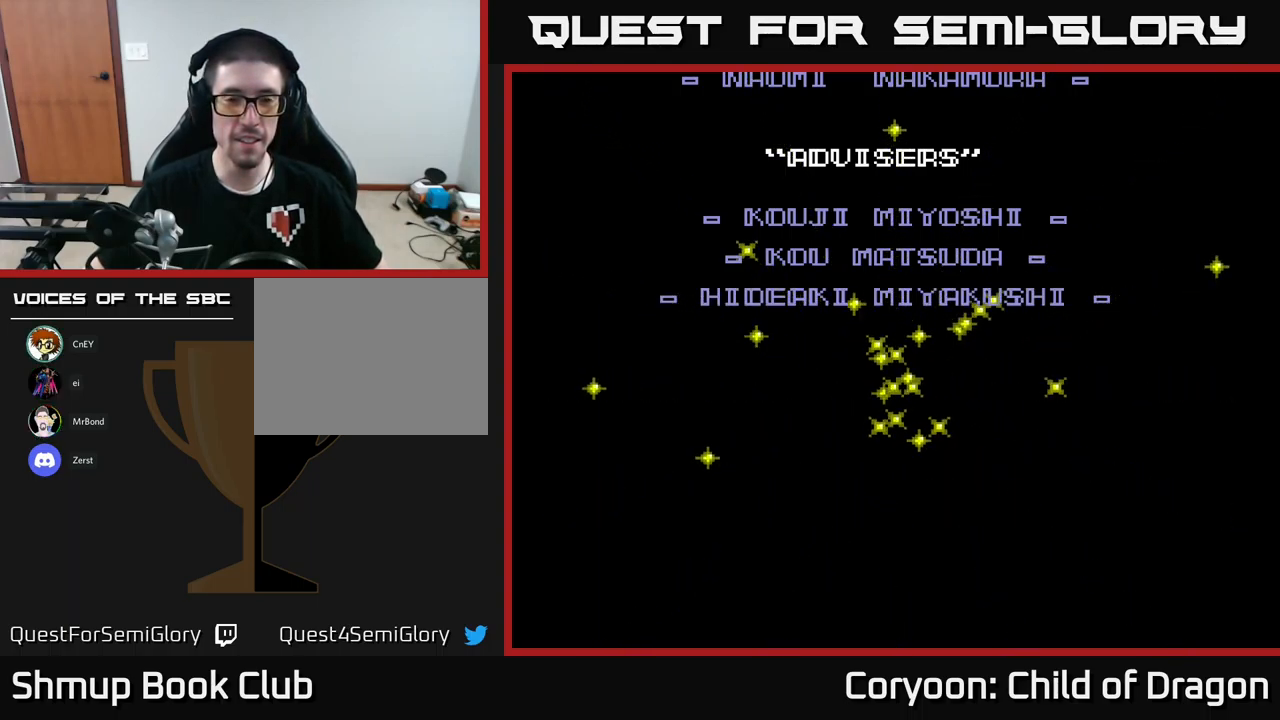
{"buttons": ["X"], "left_stick": "center", "events": [[467, "X", "down"]]}
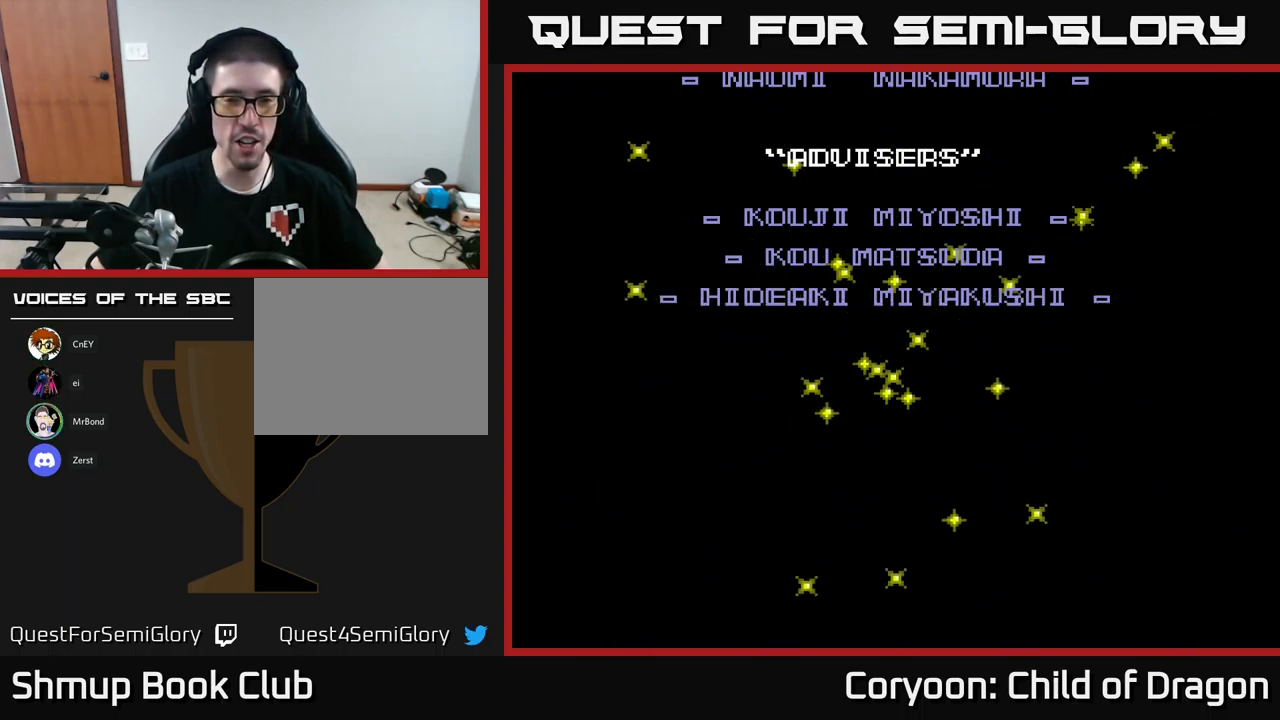
{"buttons": ["Y"], "left_stick": "center", "events": [[100, "X", "up"], [450, "Y", "down"]]}
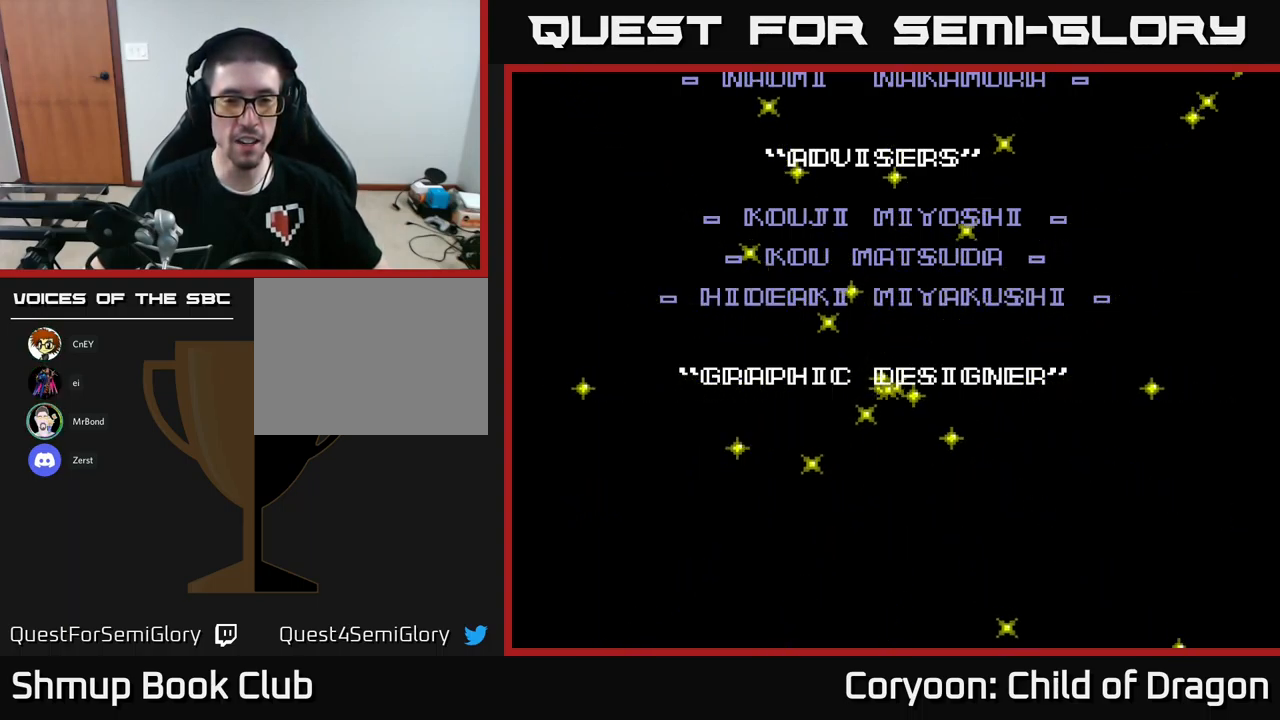
{"buttons": [], "left_stick": "center", "events": [[117, "Y", "up"]]}
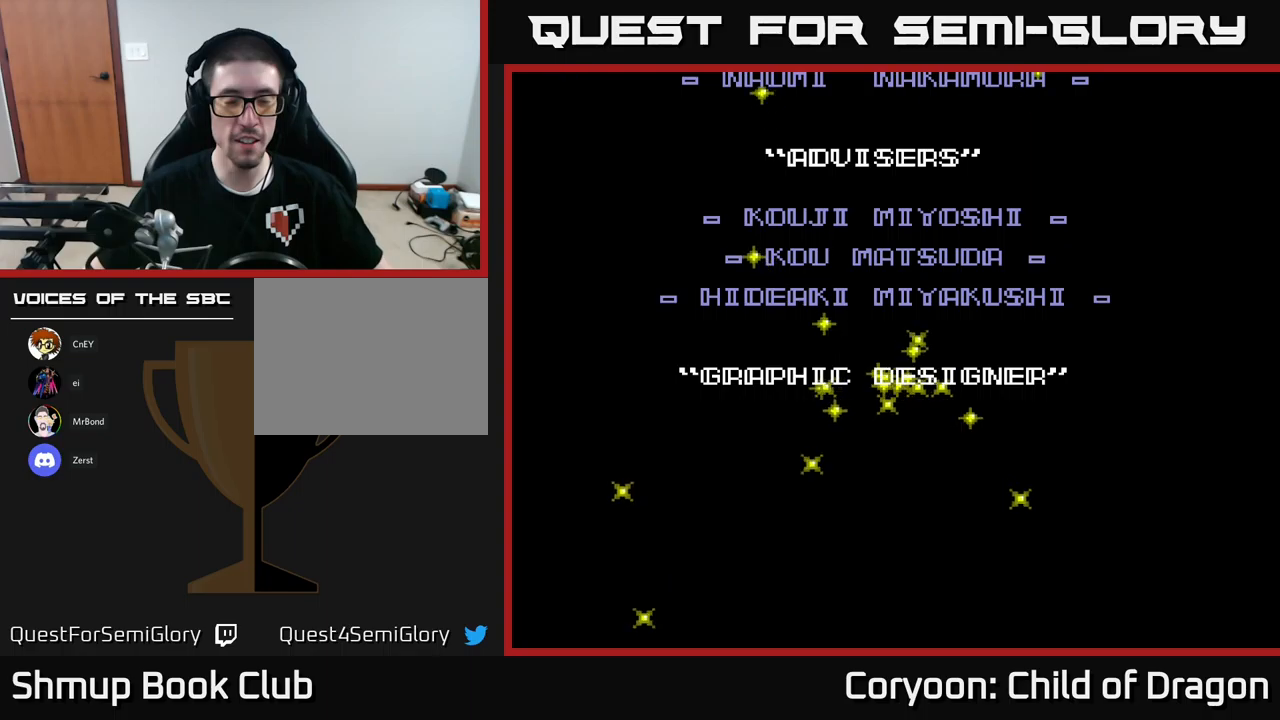
{"buttons": [], "left_stick": "center", "events": [[17, "A", "down"], [84, "X", "down"], [200, "A", "up"], [300, "X", "up"]]}
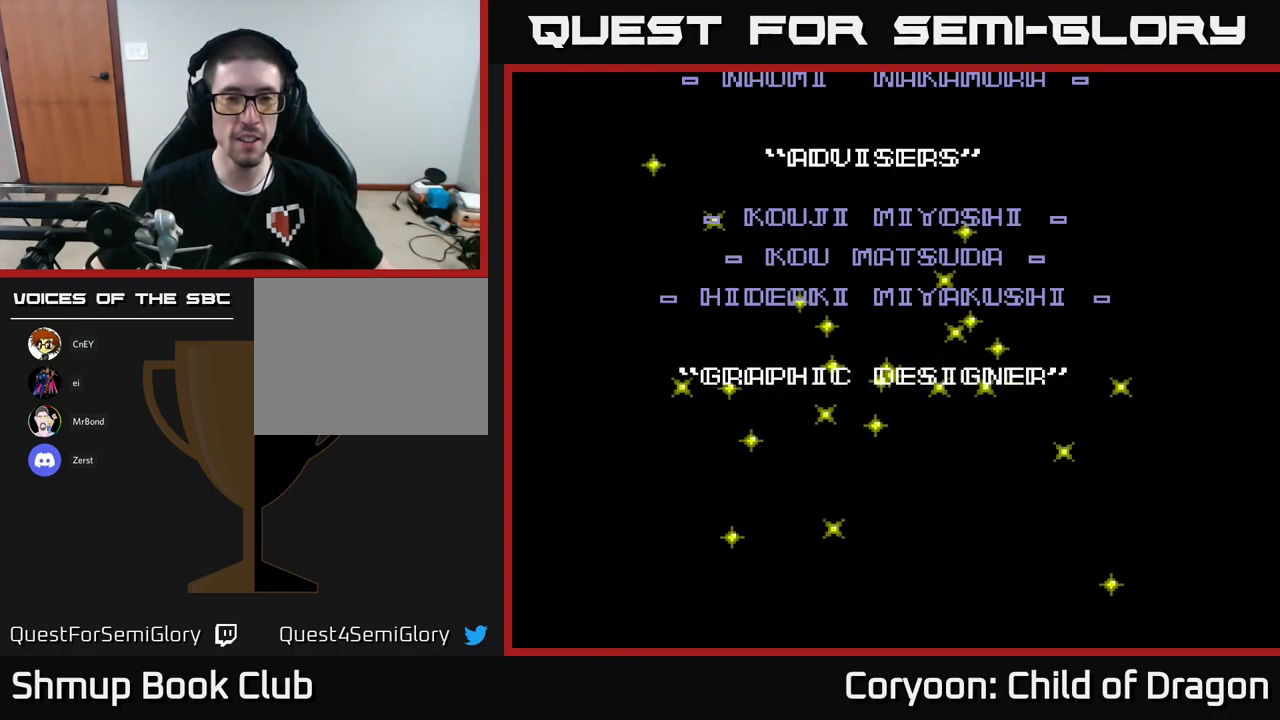
{"buttons": [], "left_stick": "center", "events": [[234, "B", "down"], [400, "B", "up"]]}
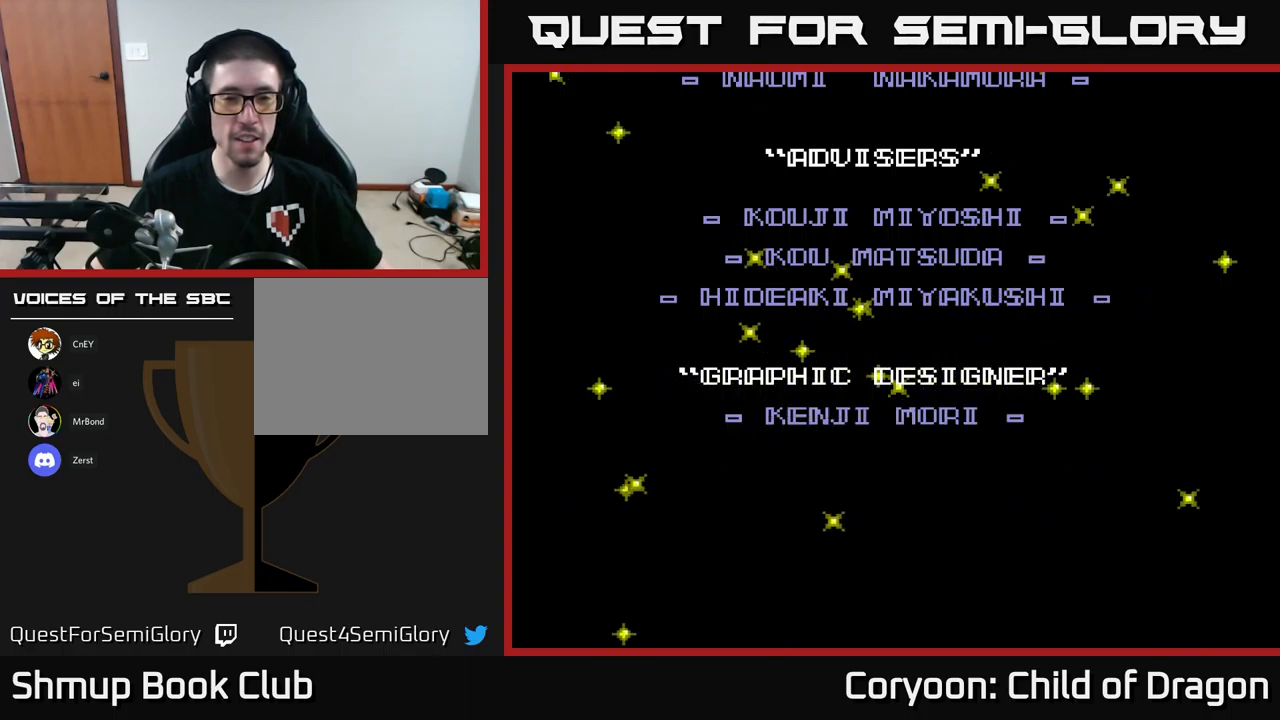
{"buttons": [], "left_stick": "center", "events": [[150, "Y", "down"], [300, "Y", "up"]]}